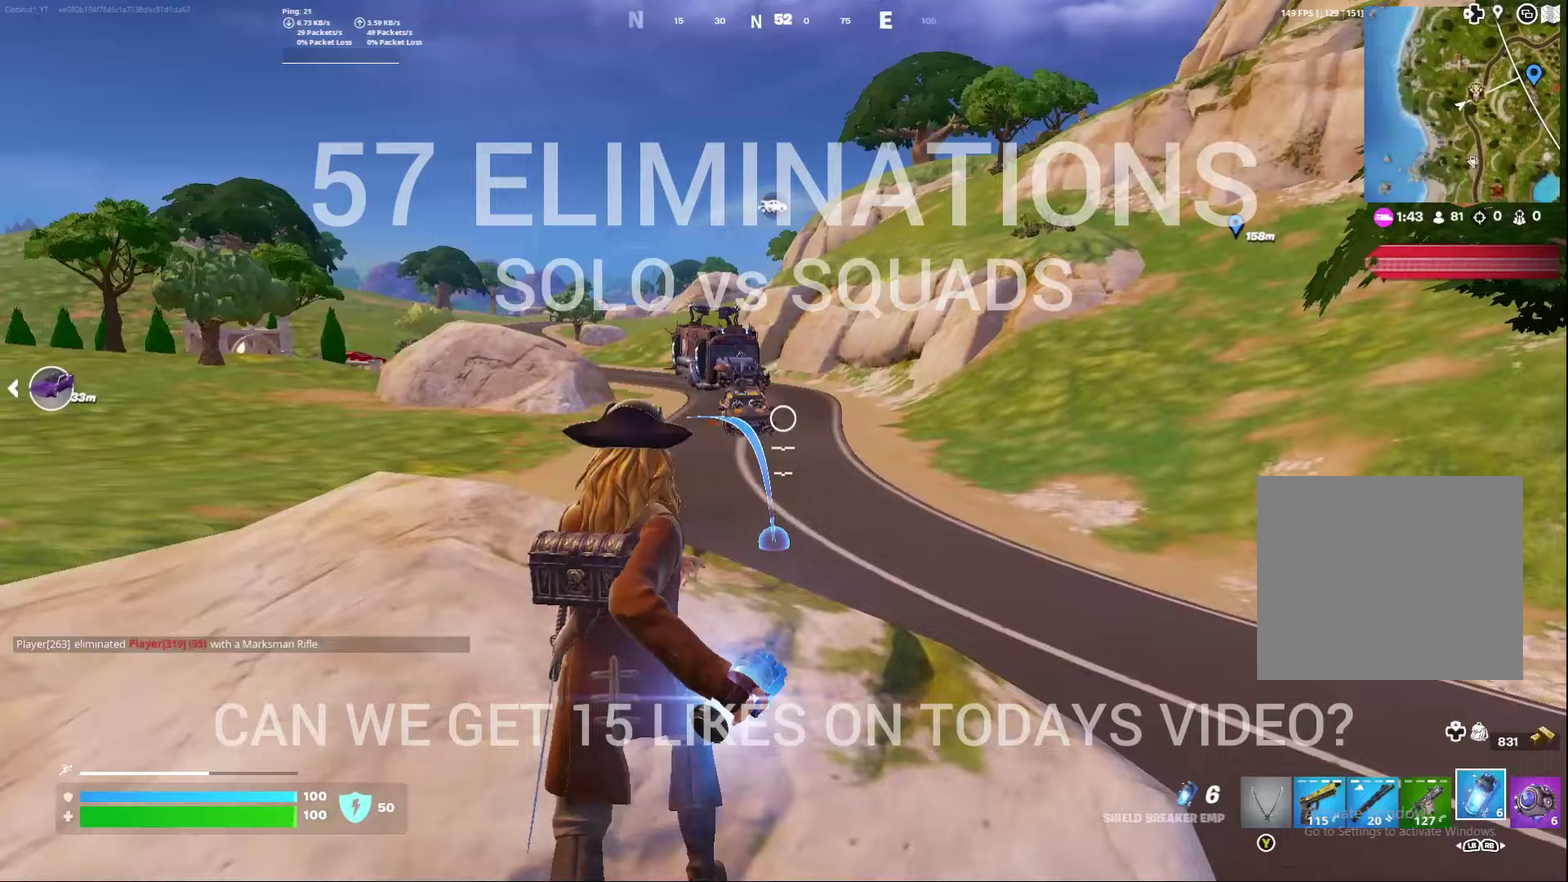
Gameplay with a controller (Xbox layout); each line is a JSON object with the inputs held at the frame after it (dt_ms = milliseconds from this image to that frame). "events" lists button and stick changes between this image and that frame as [ms after this image, input, new state], when the widget could be followed in between. Not read: L1 R1.
{"dt_ms": 500, "buttons": ["L2"], "left_stick": "down", "right_stick": "center", "events": [[317, "left_stick", "down"]]}
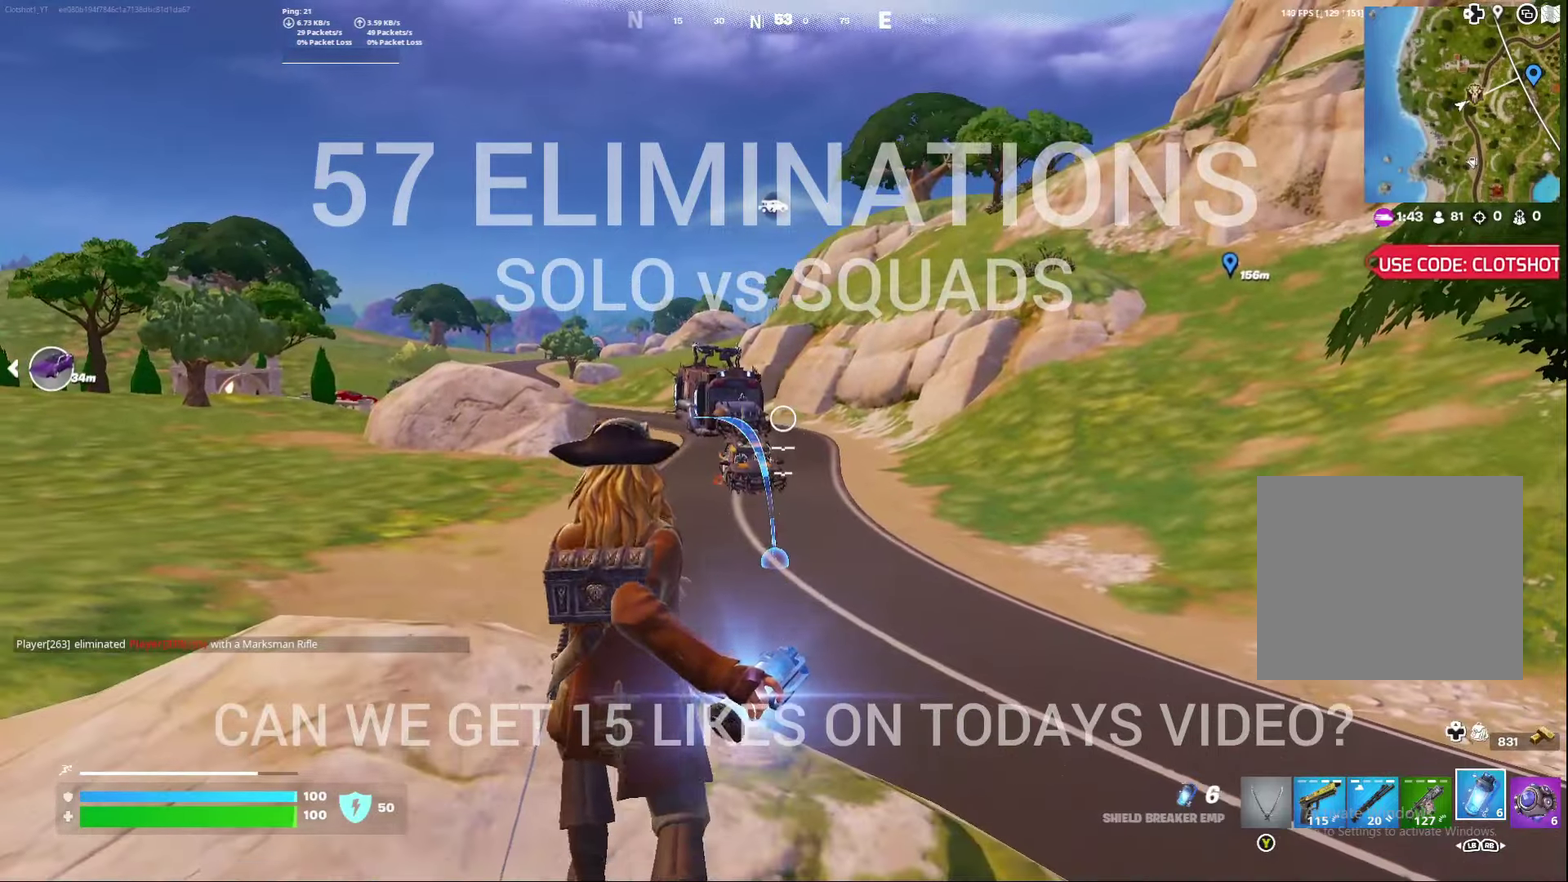
{"dt_ms": 300, "buttons": ["L2"], "left_stick": "down", "right_stick": "center", "events": []}
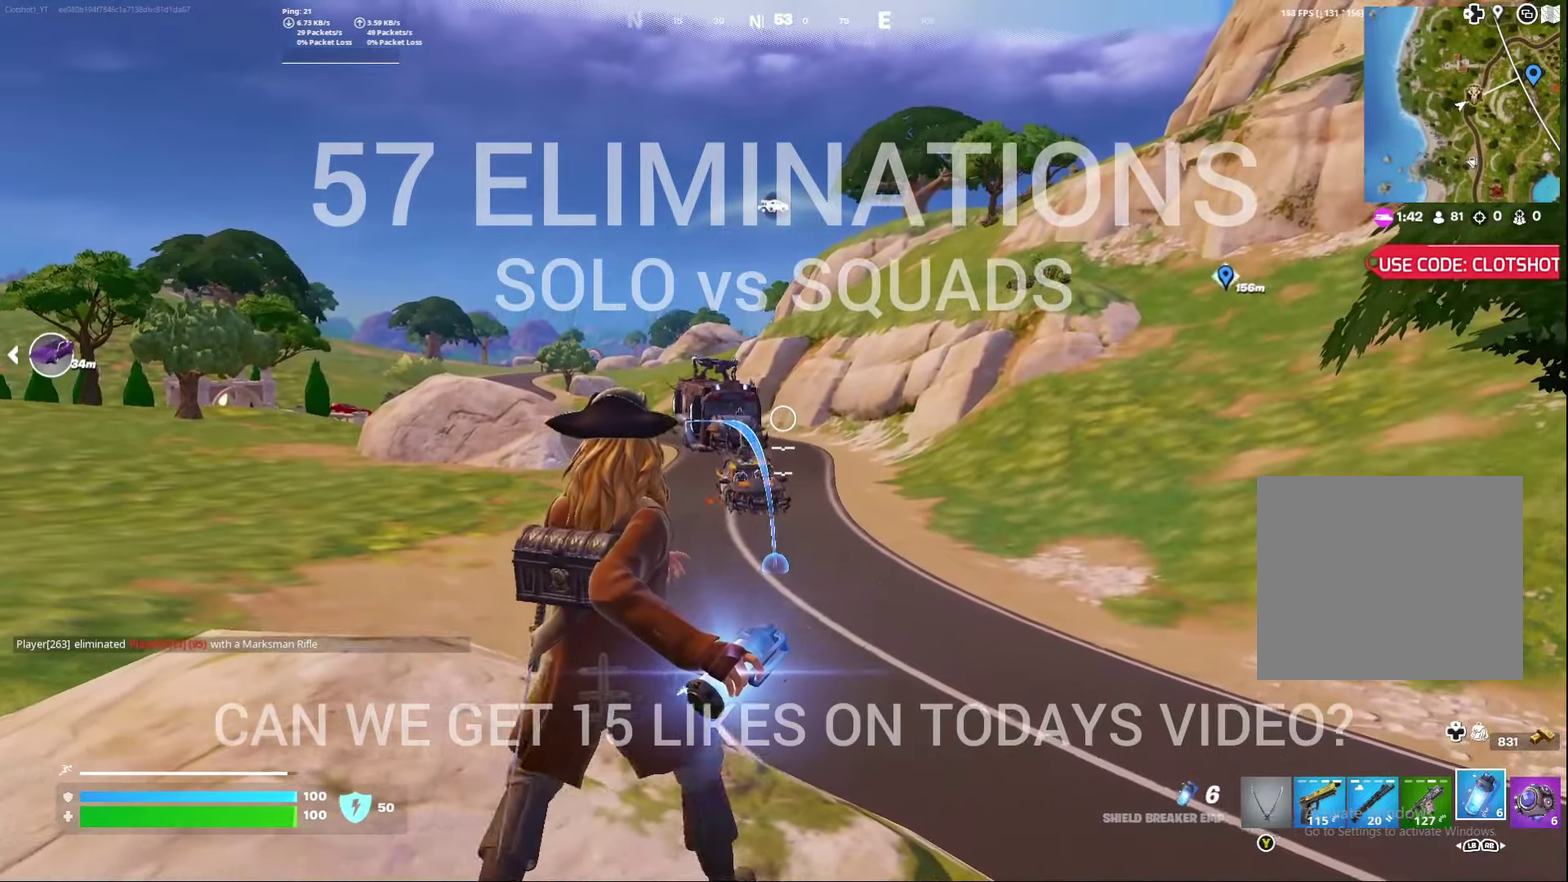
{"dt_ms": 700, "buttons": ["L2"], "left_stick": "down", "right_stick": "center", "events": [[367, "R2", "down"], [467, "R2", "up"]]}
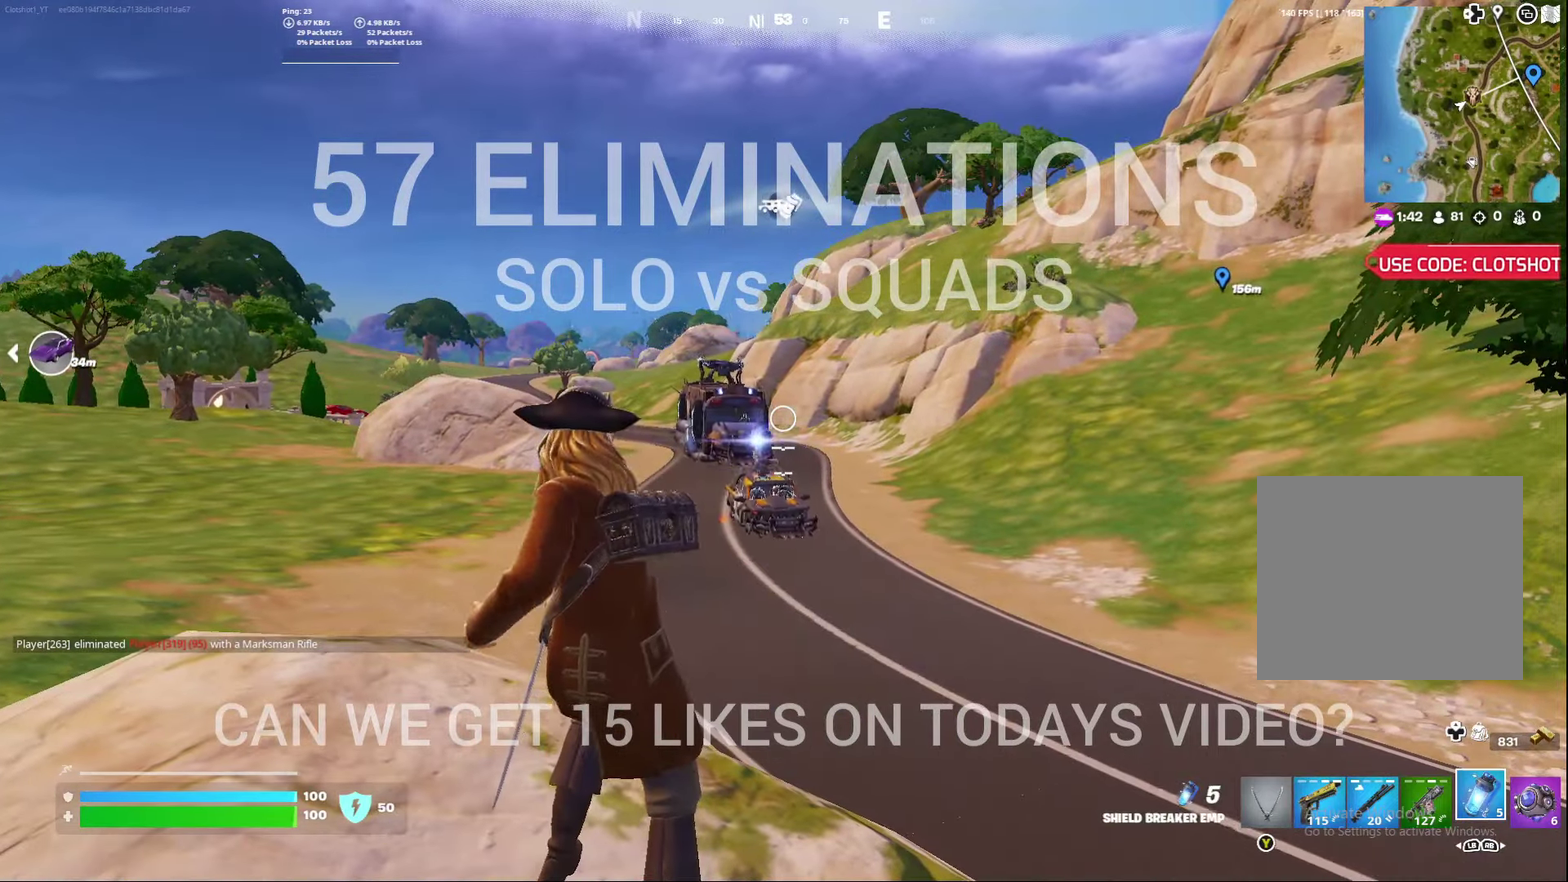
{"dt_ms": 600, "buttons": [], "left_stick": "down", "right_stick": "center", "events": [[533, "L2", "up"]]}
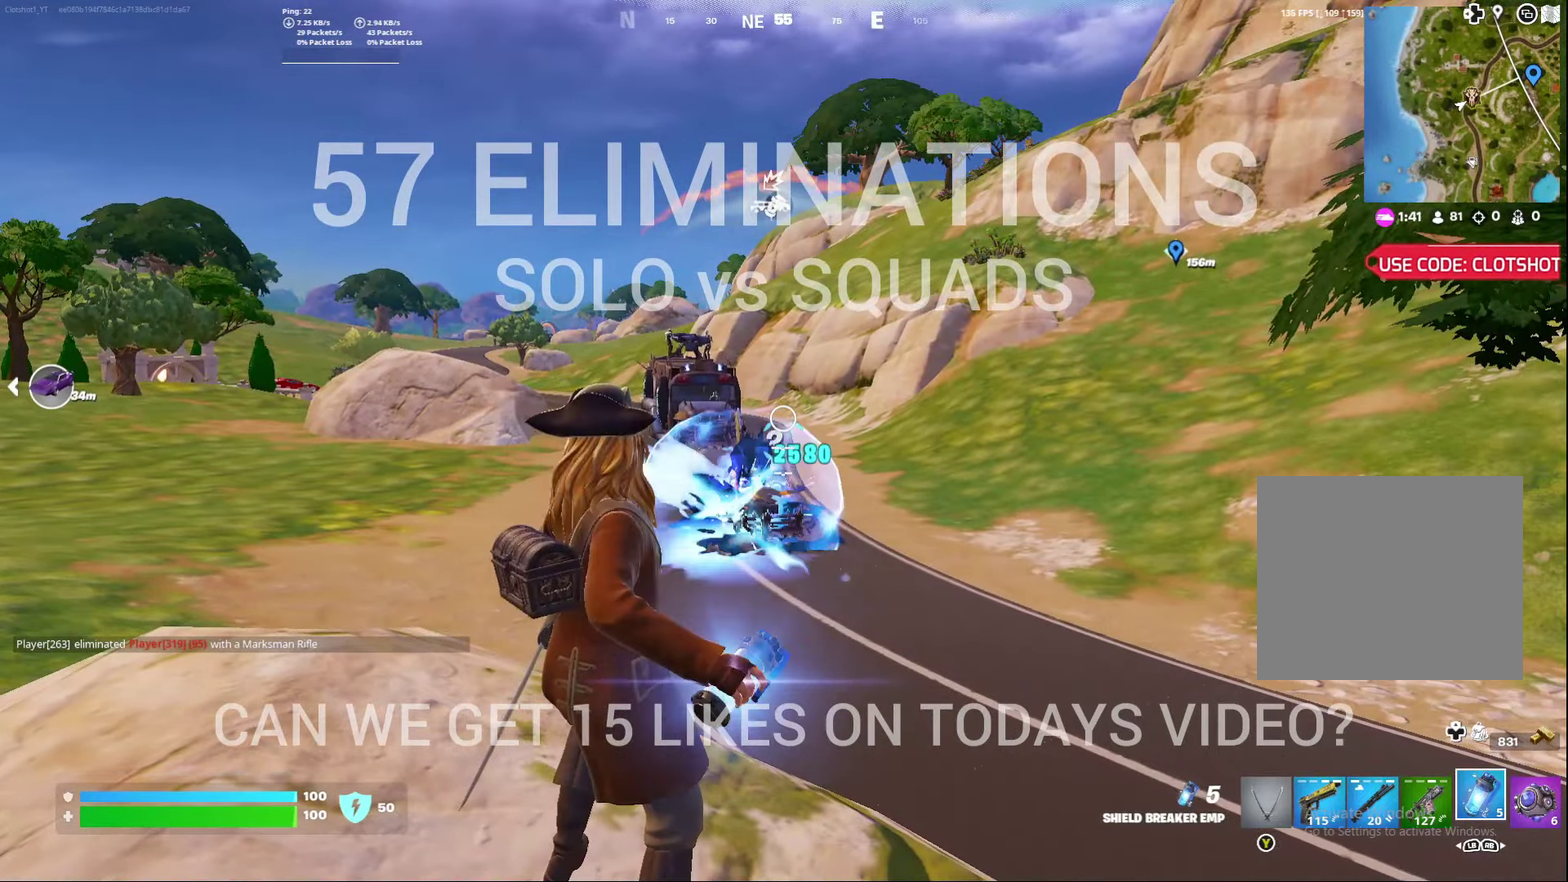
{"dt_ms": 400, "buttons": [], "left_stick": "down", "right_stick": "center", "events": []}
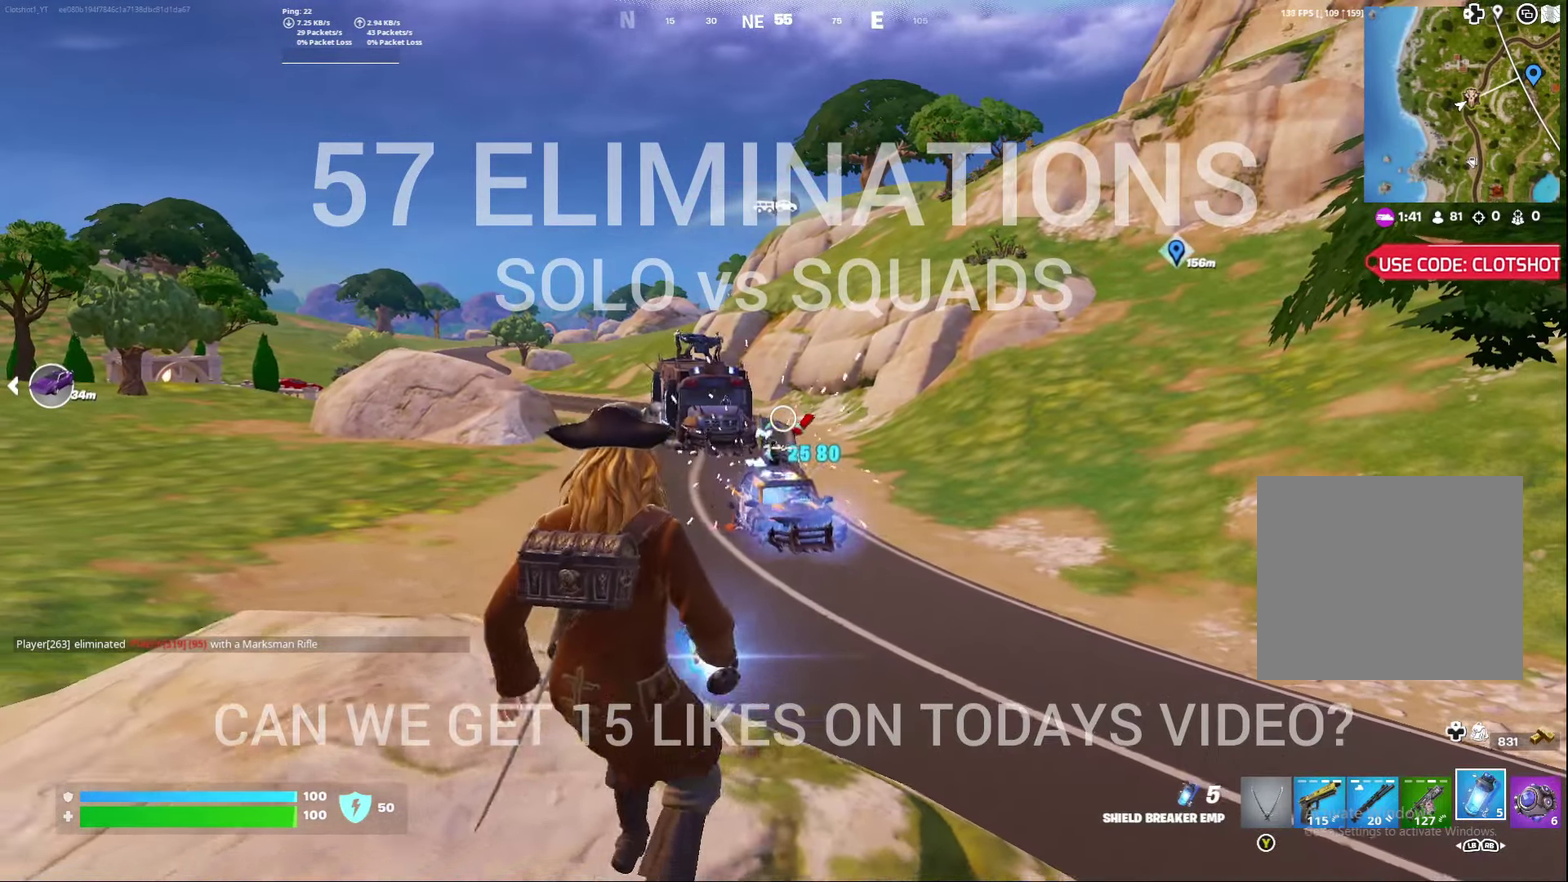
{"dt_ms": 700, "buttons": [], "left_stick": "down", "right_stick": "center", "events": [[250, "left_stick", "down-left"], [667, "left_stick", "down"]]}
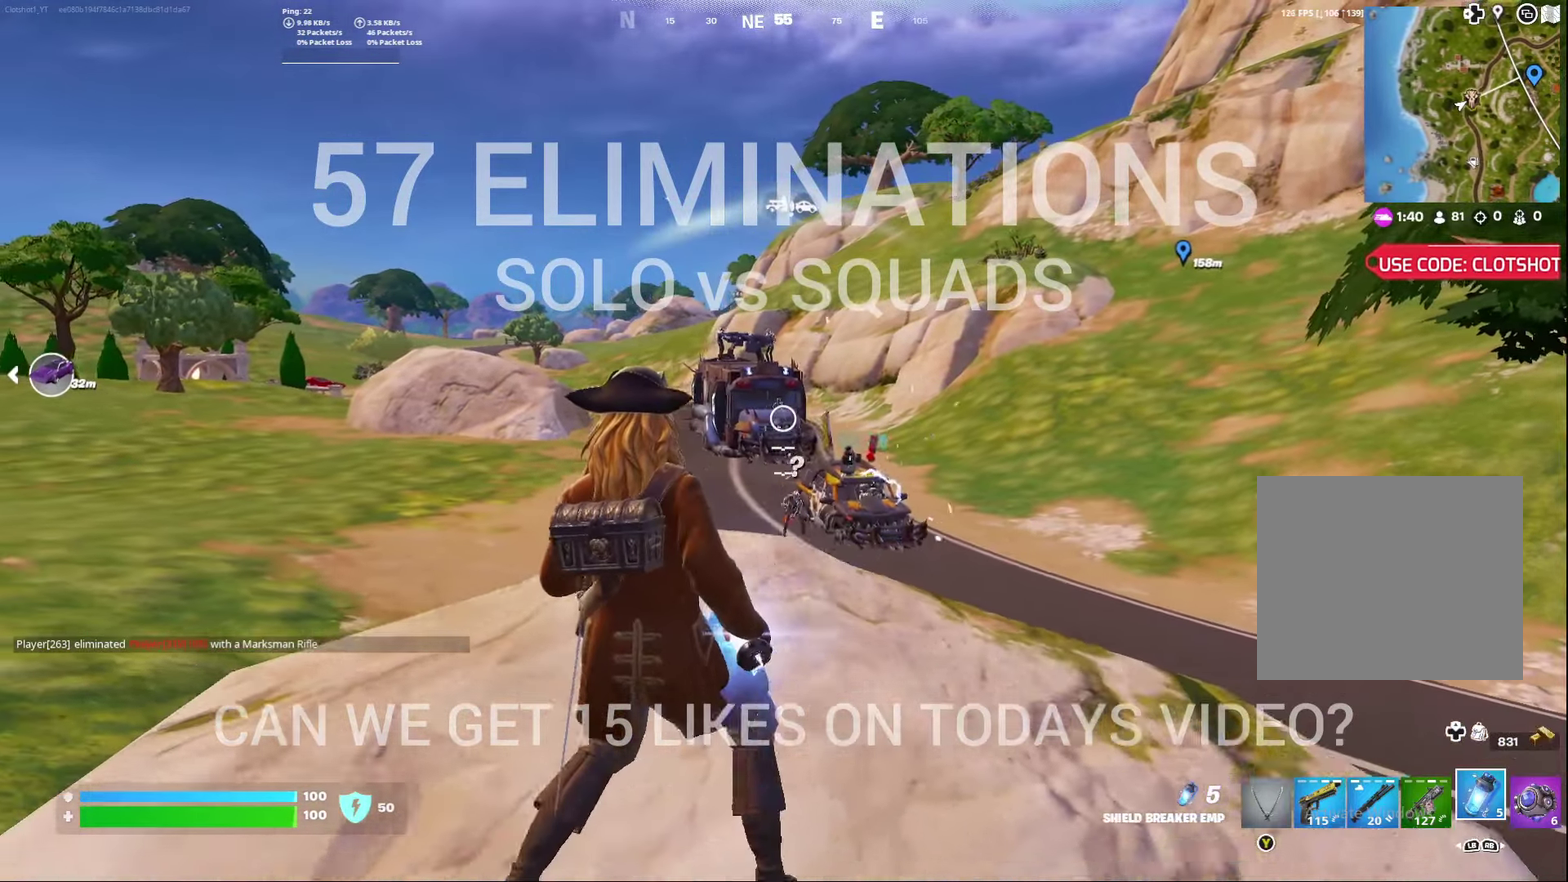
{"dt_ms": 300, "buttons": [], "left_stick": "down", "right_stick": "center", "events": []}
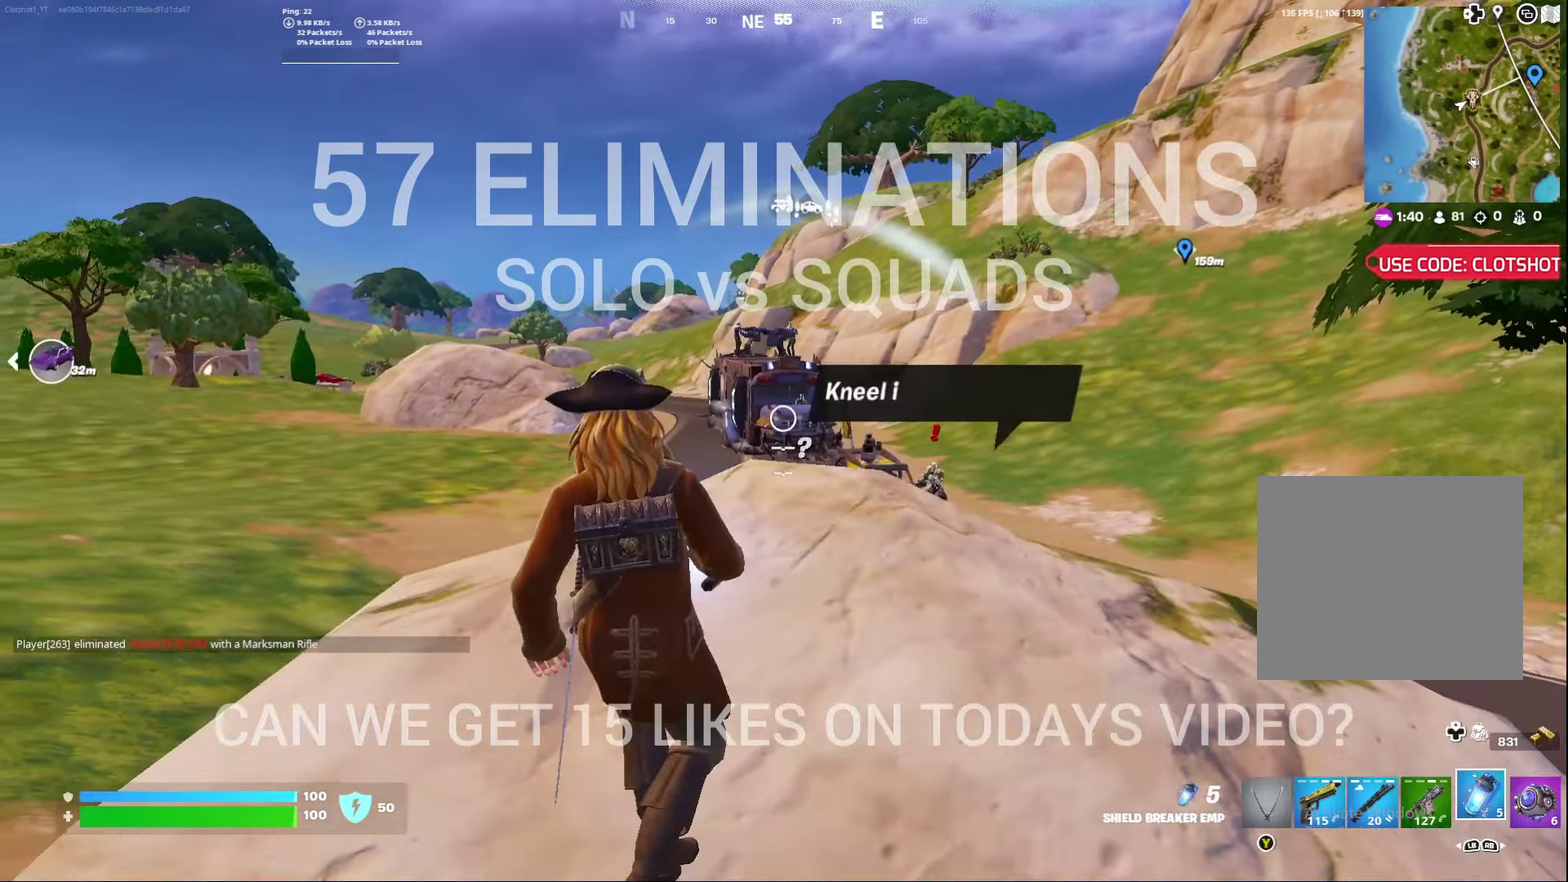
{"dt_ms": 500, "buttons": [], "left_stick": "down-right", "right_stick": "center", "events": [[33, "left_stick", "down-left"], [200, "left_stick", "left"], [350, "left_stick", "down-right"], [400, "left_stick", "right"], [500, "left_stick", "down-right"]]}
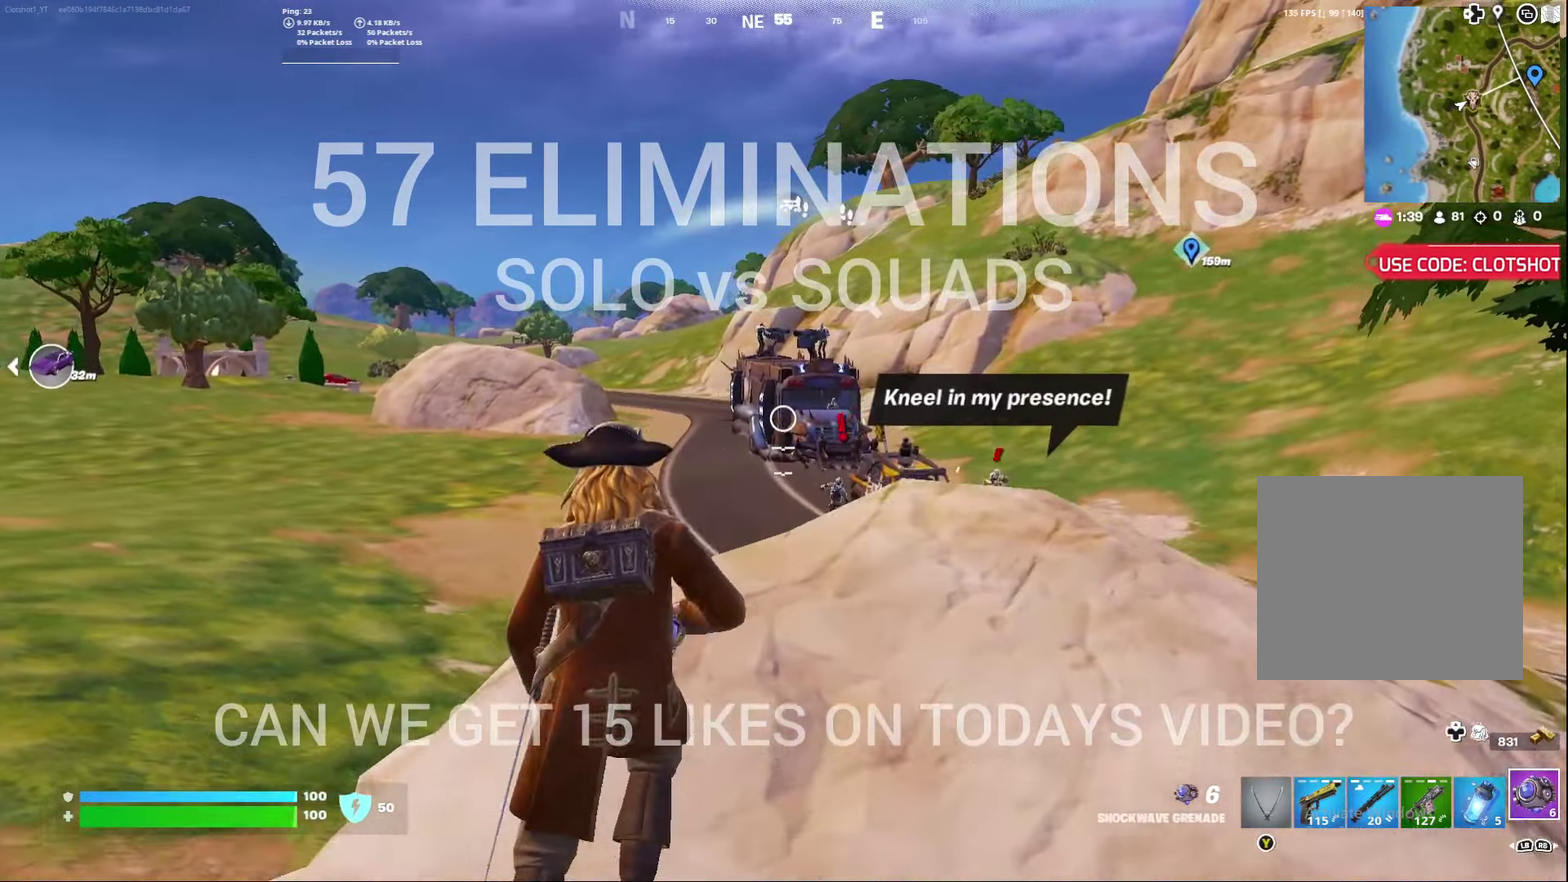
{"dt_ms": 500, "buttons": [], "left_stick": "down-right", "right_stick": "center", "events": []}
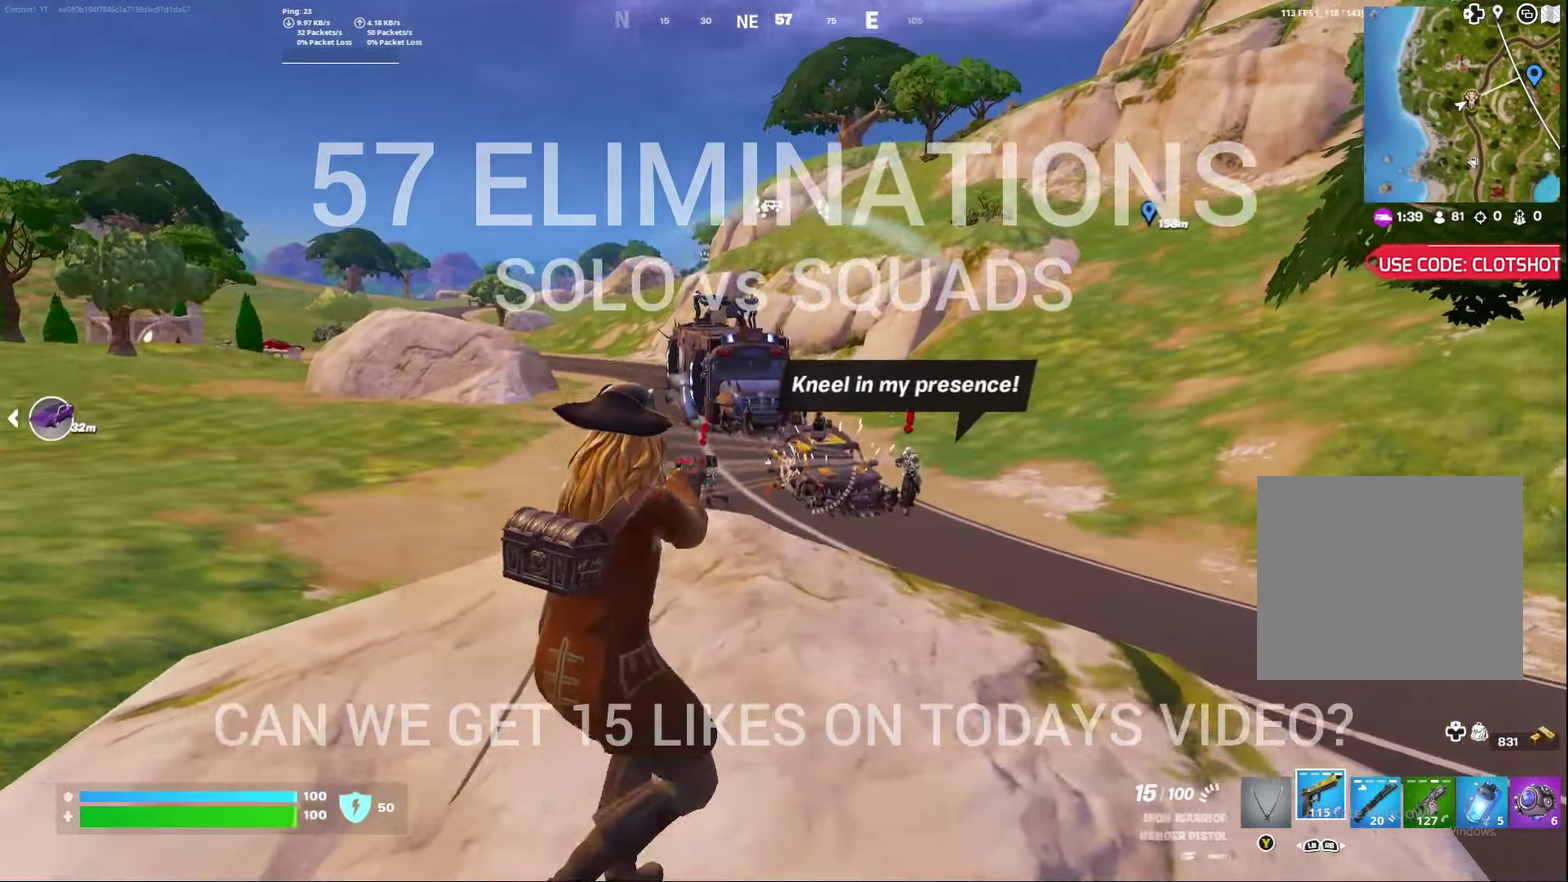
{"dt_ms": 300, "buttons": ["L2"], "left_stick": "down", "right_stick": "center", "events": [[83, "right_stick", "down-right"], [133, "L2", "down"], [167, "right_stick", "center"], [200, "left_stick", "down"]]}
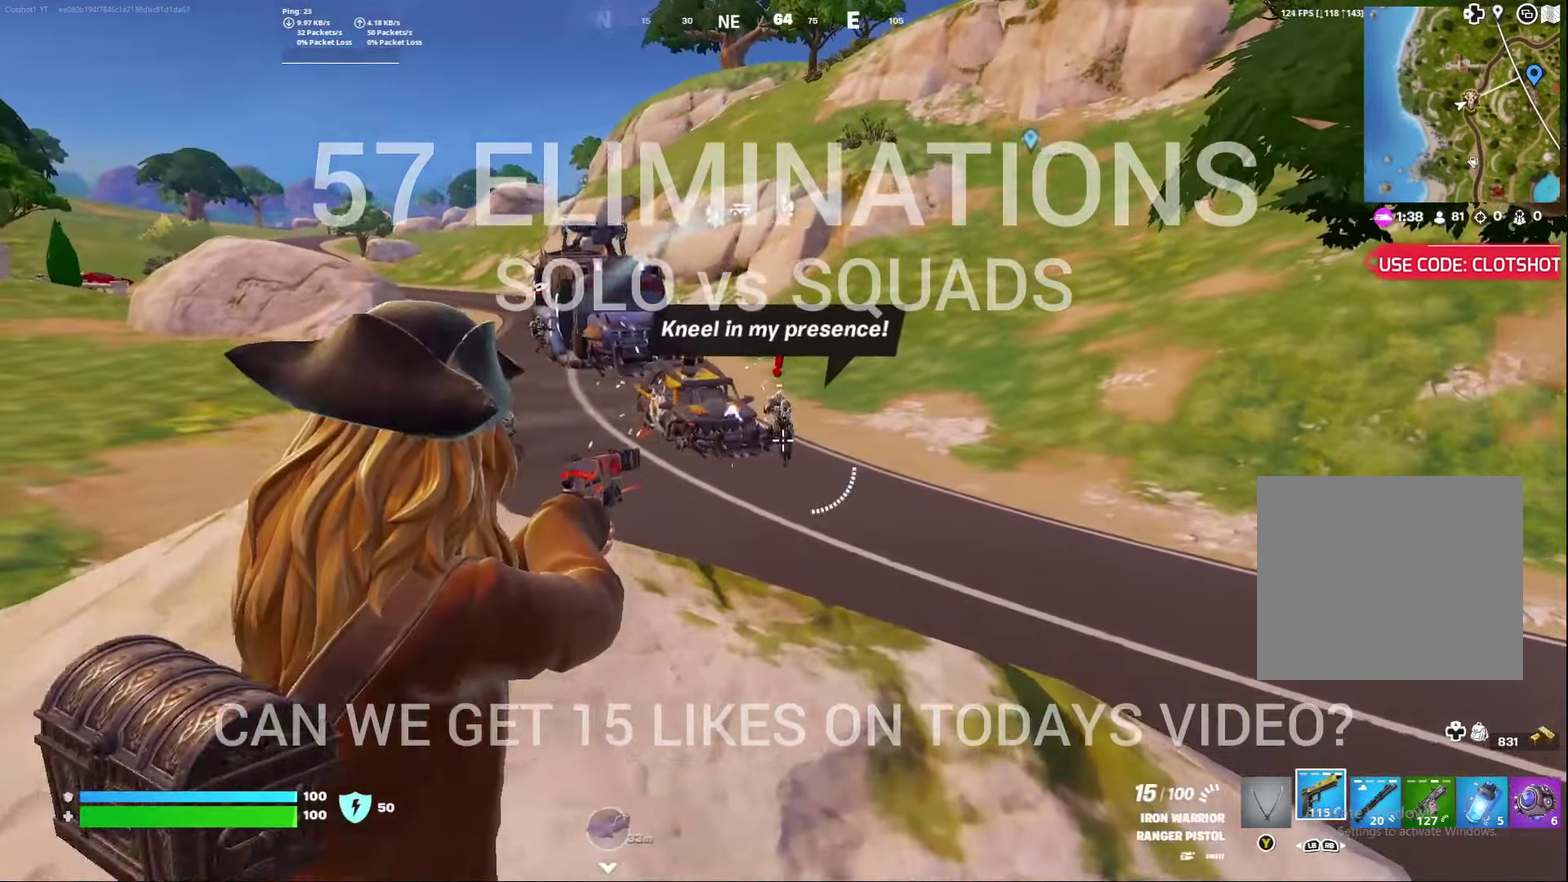
{"dt_ms": 900, "buttons": ["L2", "R2"], "left_stick": "down-right", "right_stick": "down", "events": [[67, "right_stick", "up-right"], [117, "right_stick", "center"], [183, "R2", "down"], [183, "left_stick", "down-left"], [283, "left_stick", "center"], [300, "R2", "up"], [300, "right_stick", "down-left"], [400, "R2", "down"], [400, "right_stick", "center"], [467, "right_stick", "down-left"], [483, "R2", "up"], [550, "R2", "down"], [550, "left_stick", "down-right"], [633, "left_stick", "down"], [650, "R2", "up"], [650, "right_stick", "down"], [717, "R2", "down"], [750, "left_stick", "down-right"], [833, "R2", "up"], [883, "R2", "down"]]}
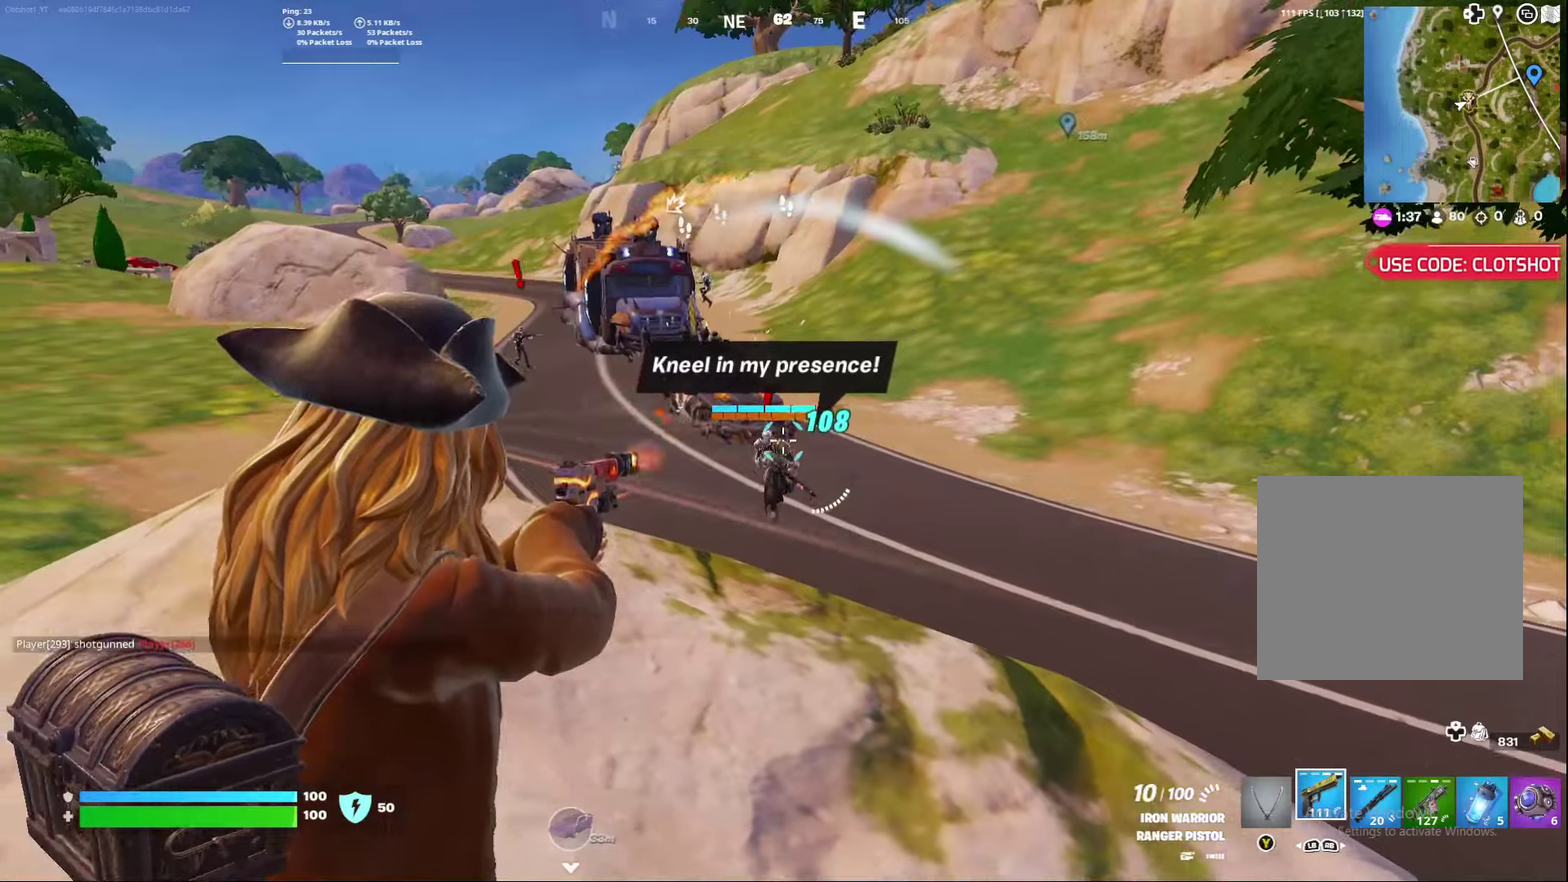
{"dt_ms": 300, "buttons": ["L2"], "left_stick": "center", "right_stick": "down-left"}
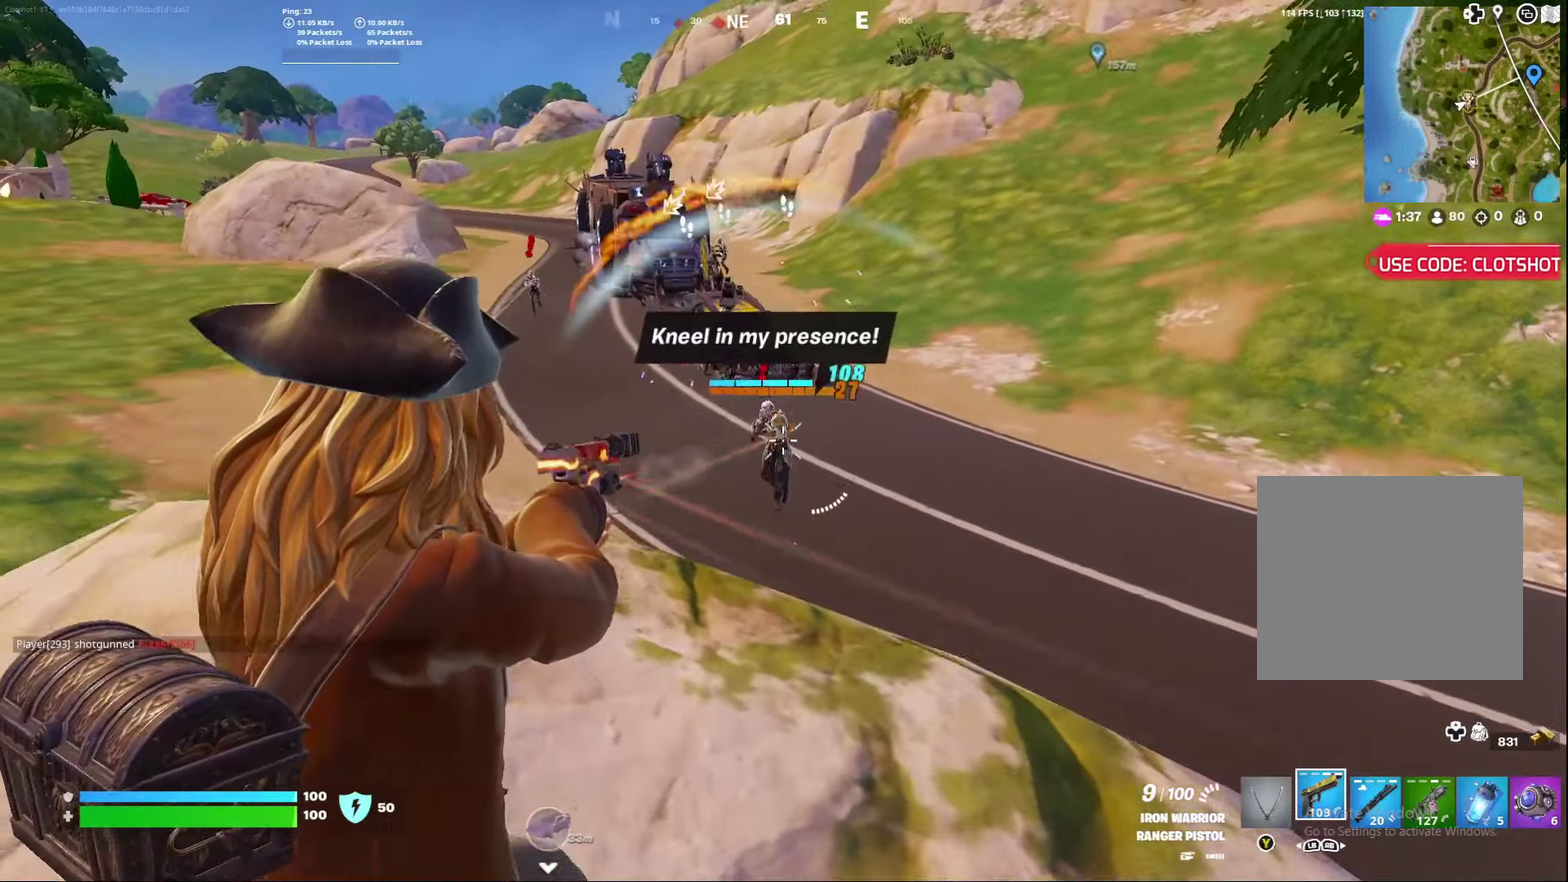
{"dt_ms": 600, "buttons": ["L2", "R2"], "left_stick": "down-right", "right_stick": "down-left"}
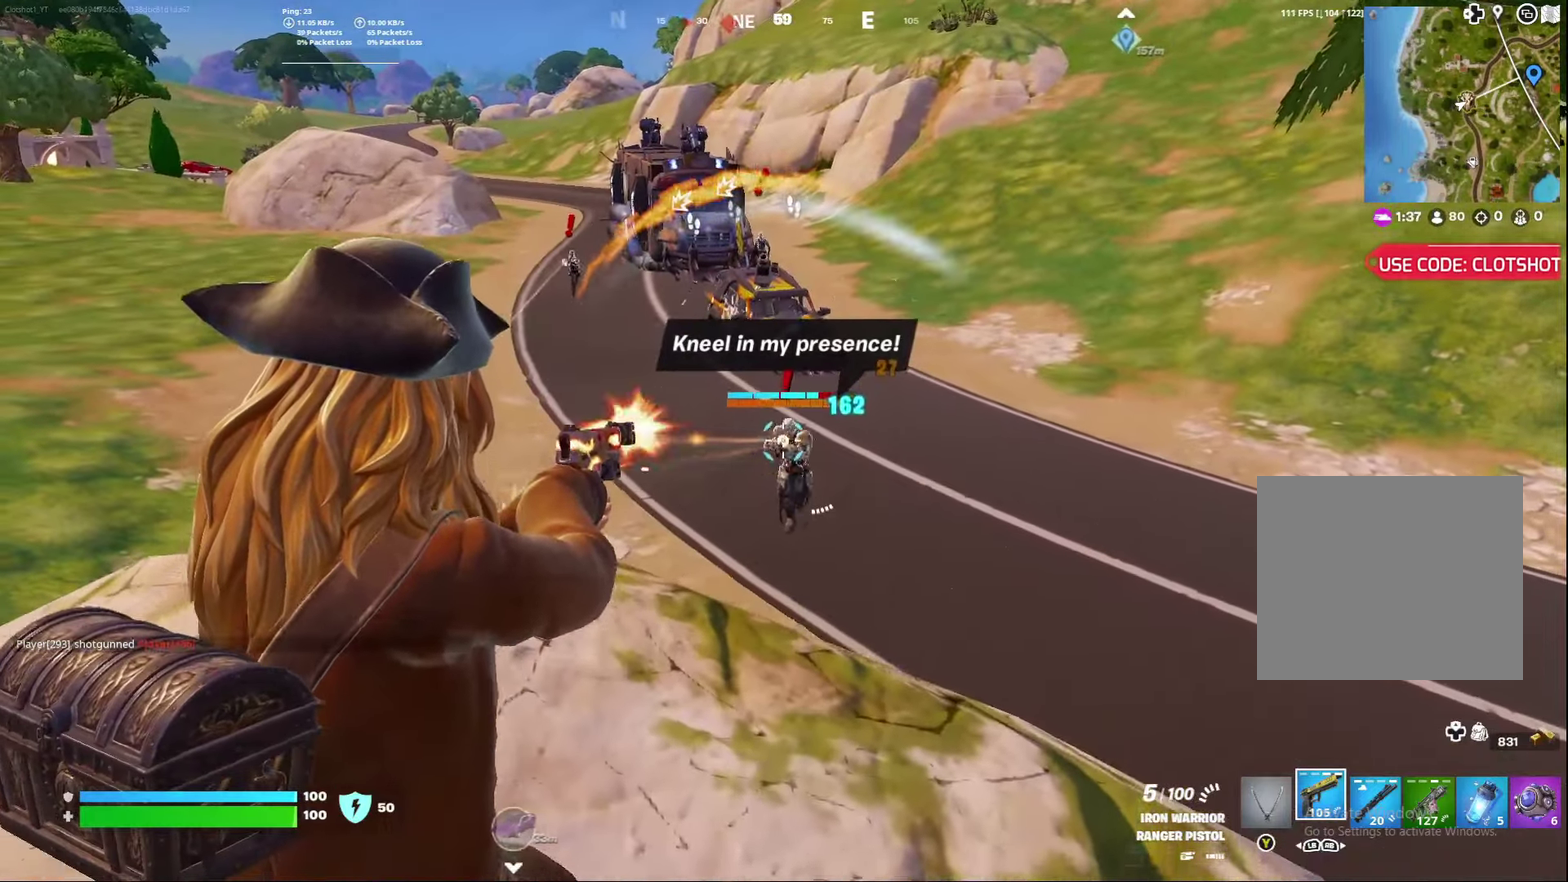
{"dt_ms": 400, "buttons": ["L2", "R2"], "left_stick": "down", "right_stick": "down", "events": [[50, "right_stick", "down"], [83, "R2", "up"], [100, "left_stick", "down"], [133, "R2", "down"], [233, "R2", "up"], [317, "R2", "down"]]}
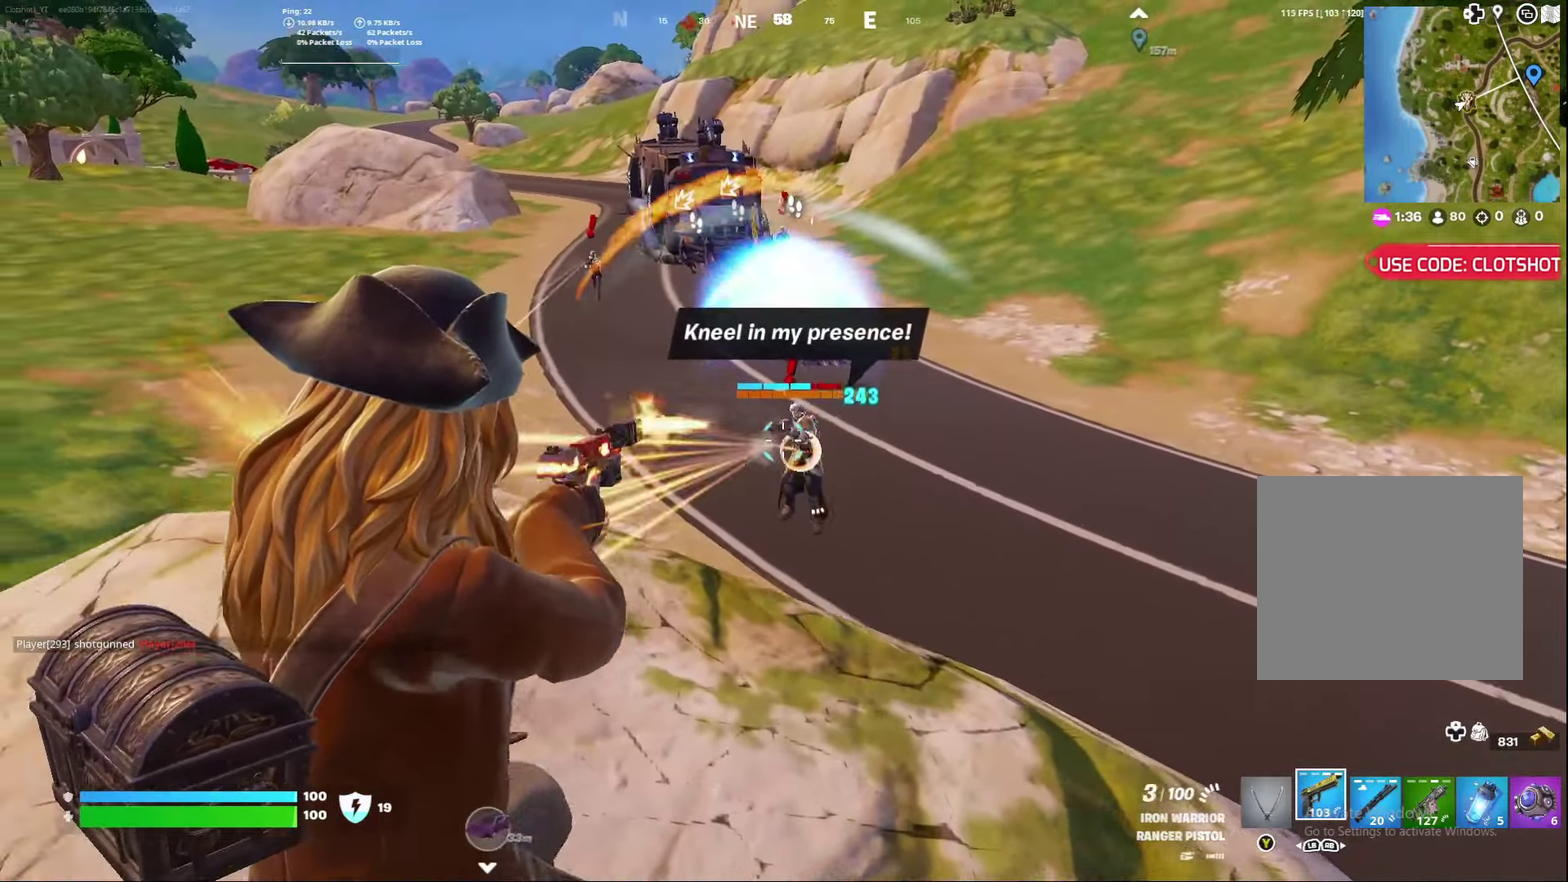
{"dt_ms": 400, "buttons": ["L2"], "left_stick": "center", "right_stick": "center", "events": [[17, "R2", "up"], [17, "left_stick", "down-right"], [17, "right_stick", "center"], [83, "R2", "down"], [200, "R2", "up"], [233, "left_stick", "right"], [250, "R2", "down"], [350, "left_stick", "center"], [383, "R2", "up"]]}
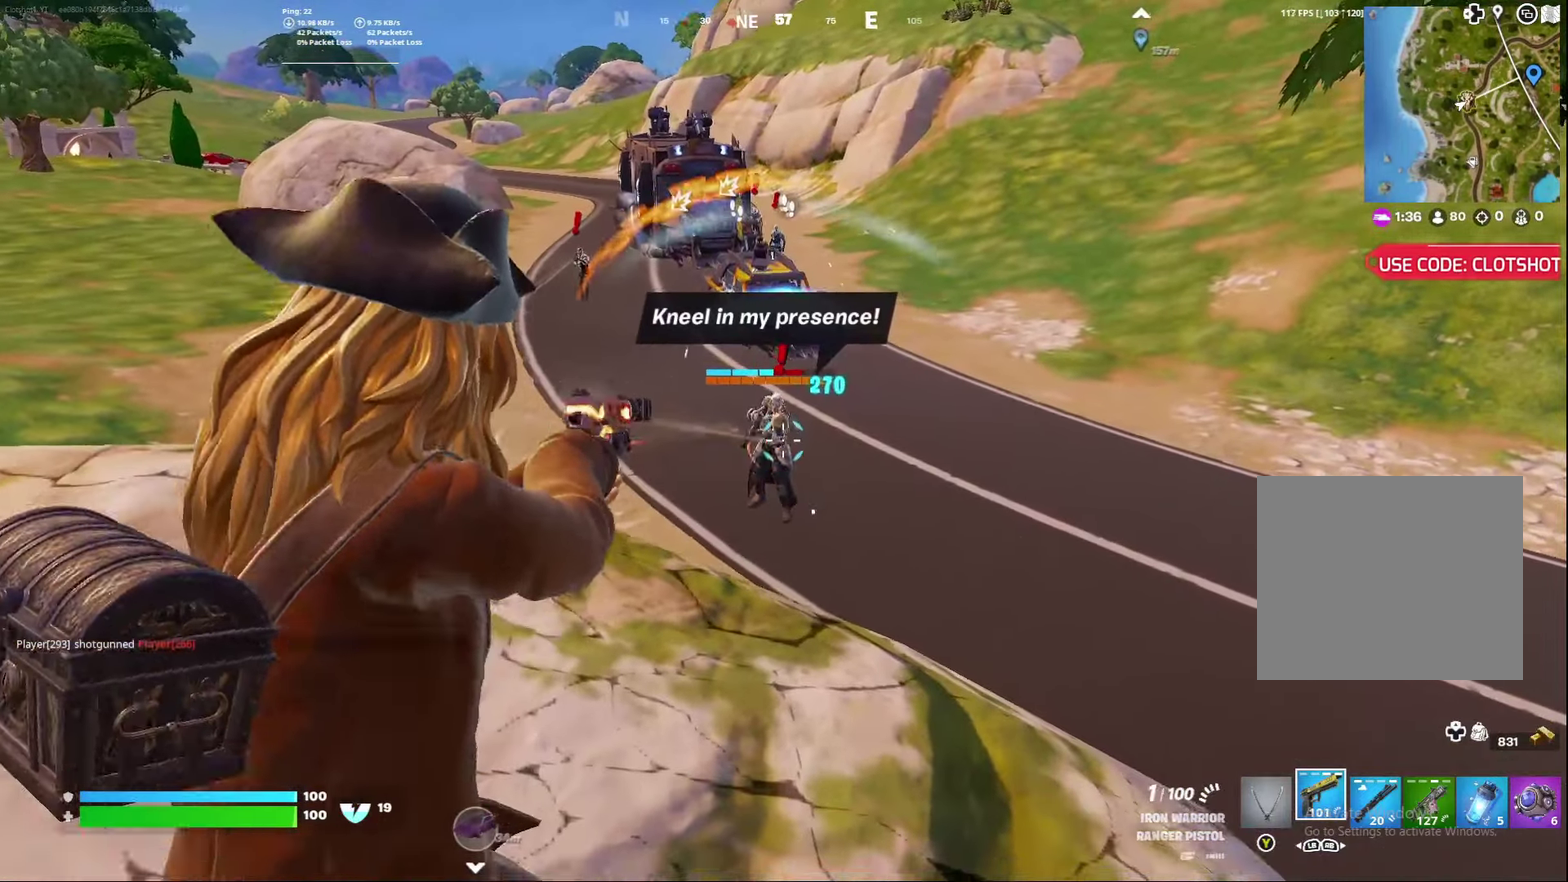
{"dt_ms": 800, "buttons": [], "left_stick": "down", "right_stick": "center", "events": [[50, "R2", "down"], [67, "left_stick", "left"], [183, "R2", "up"], [233, "R2", "down"], [233, "left_stick", "center"], [283, "left_stick", "right"], [333, "left_stick", "down-right"], [350, "R2", "up"], [400, "R2", "down"], [467, "left_stick", "down"], [517, "R2", "up"], [533, "left_stick", "down-left"], [600, "L2", "up"], [767, "left_stick", "down"]]}
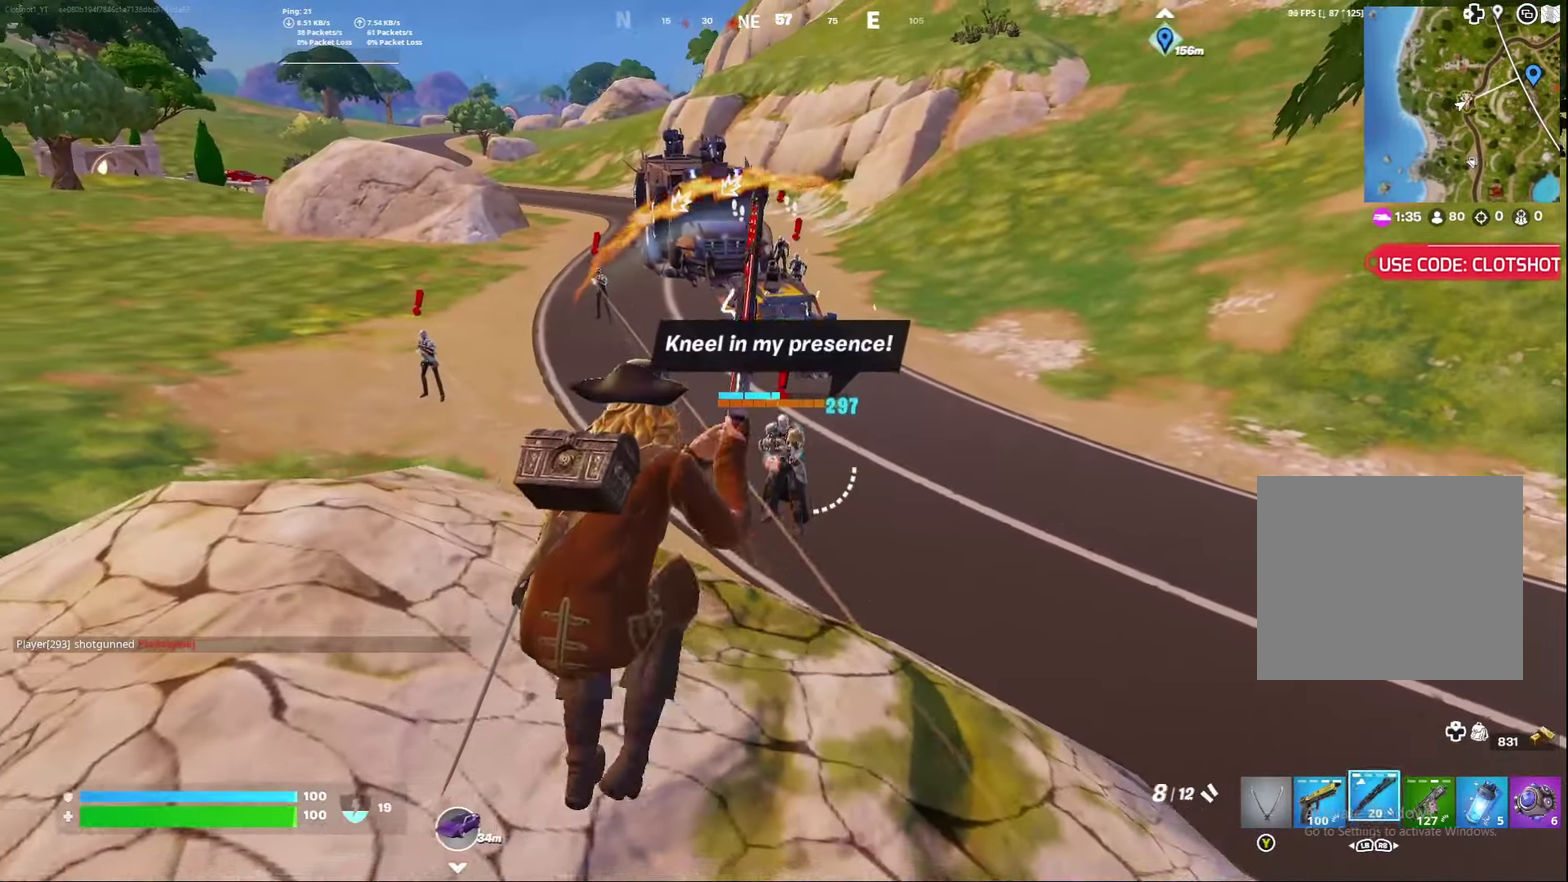
{"dt_ms": 300, "buttons": ["L2"], "left_stick": "right", "right_stick": "center", "events": [[100, "left_stick", "down-right"], [233, "L2", "down"], [283, "left_stick", "right"]]}
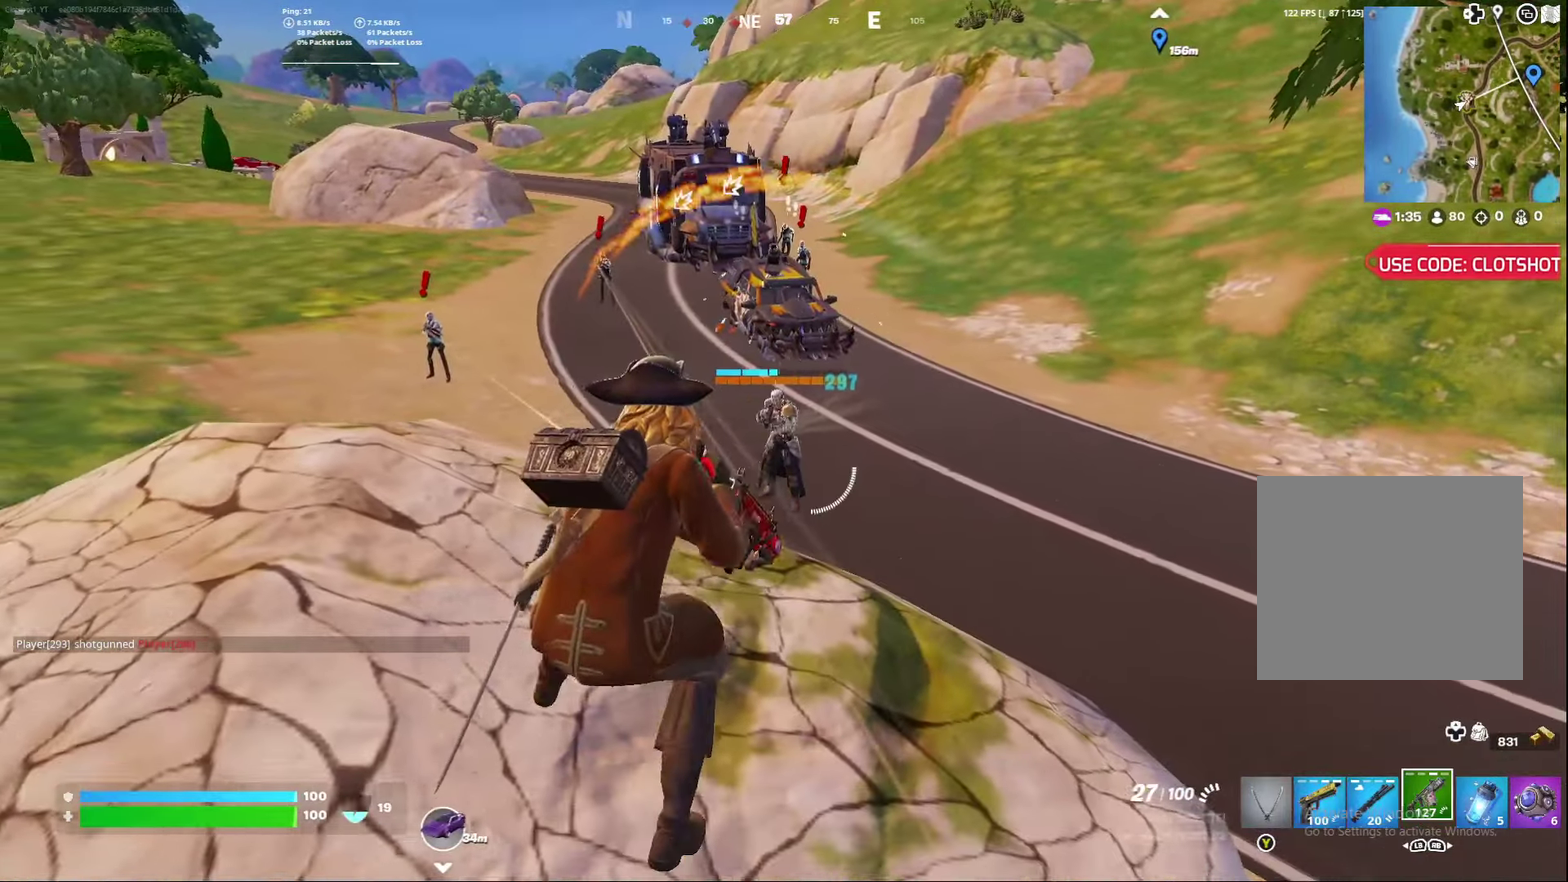
{"dt_ms": 500, "buttons": ["L2", "R2"], "left_stick": "down", "right_stick": "down"}
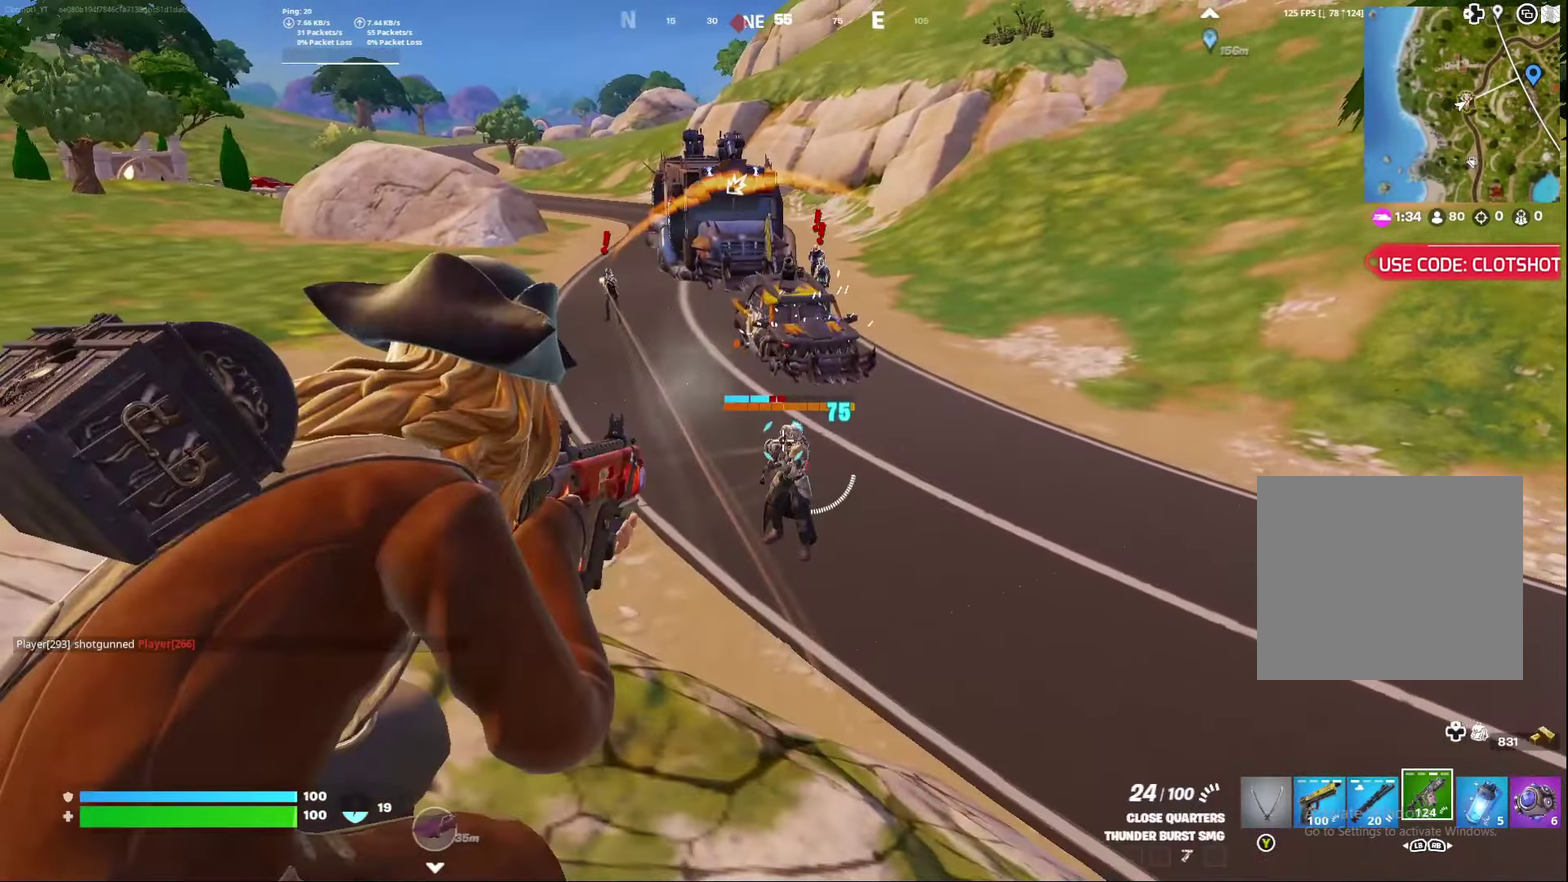
{"dt_ms": 500, "buttons": ["L2", "R2"], "left_stick": "down", "right_stick": "down"}